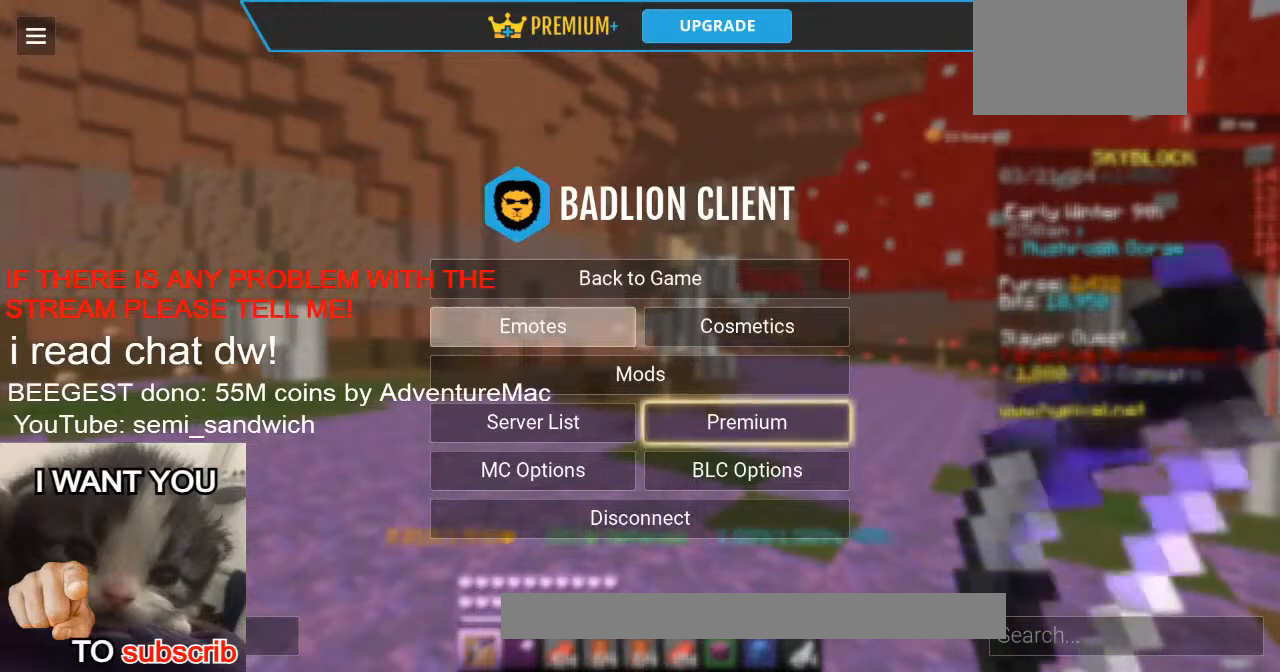
Gameplay with keyboard; each line is a JSON object with the keys held at the frame after it. "events" lists presses ("down") and releases ("up") of "1", "2", "a", "d", "s" and "w" between this image and that frame as [ms after this image, input, new state], when the widget could be followed in between. No other keys are recorded. Mouse input is not recorded.
{"keys": ["d", "w"], "events": [[451, "d", "down"], [451, "w", "down"]]}
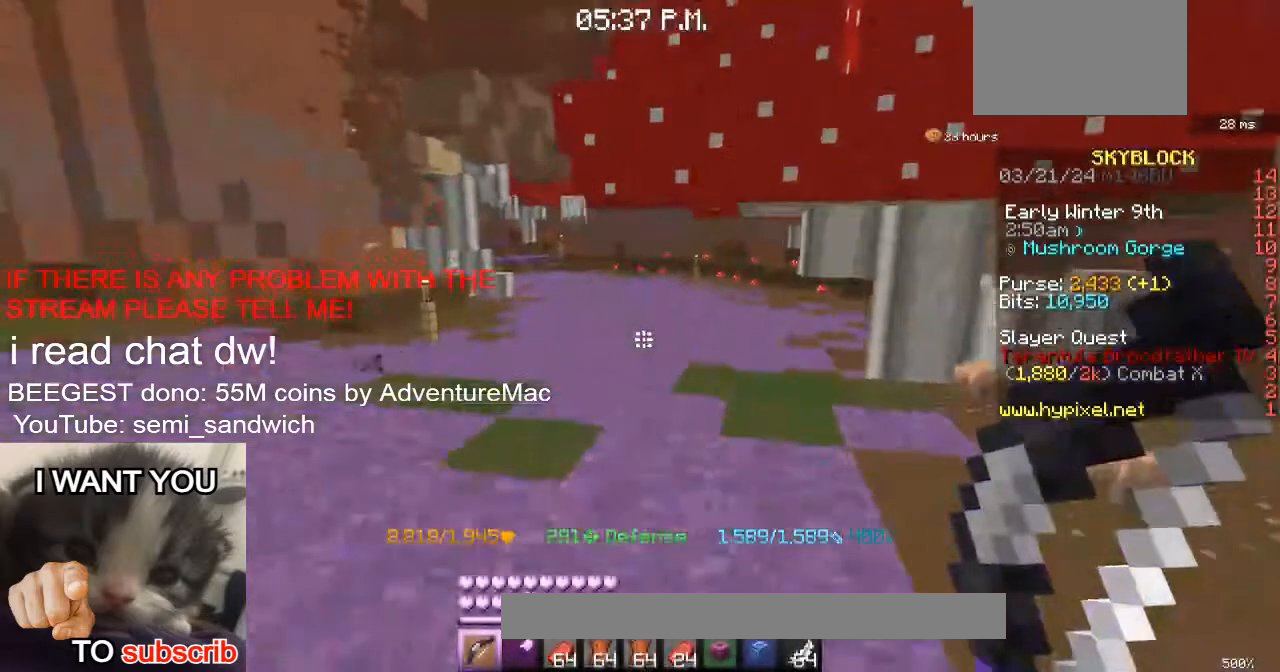
{"keys": [], "events": [[83, "d", "up"], [83, "w", "up"]]}
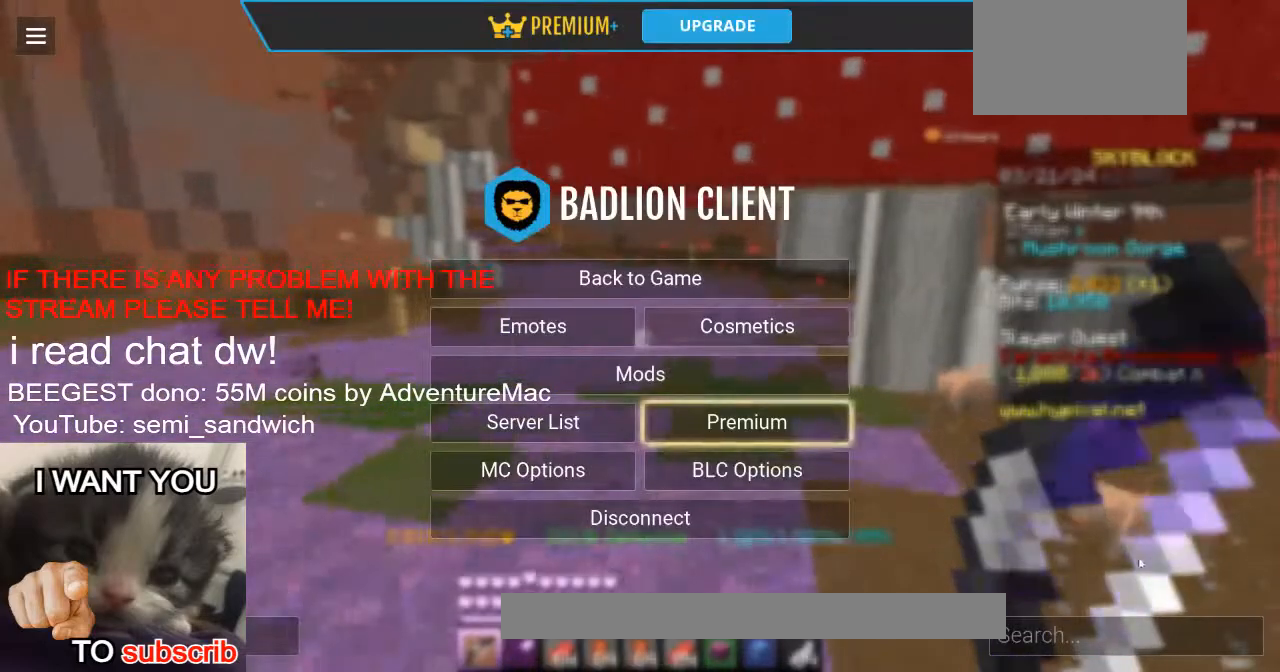
{"keys": [], "events": []}
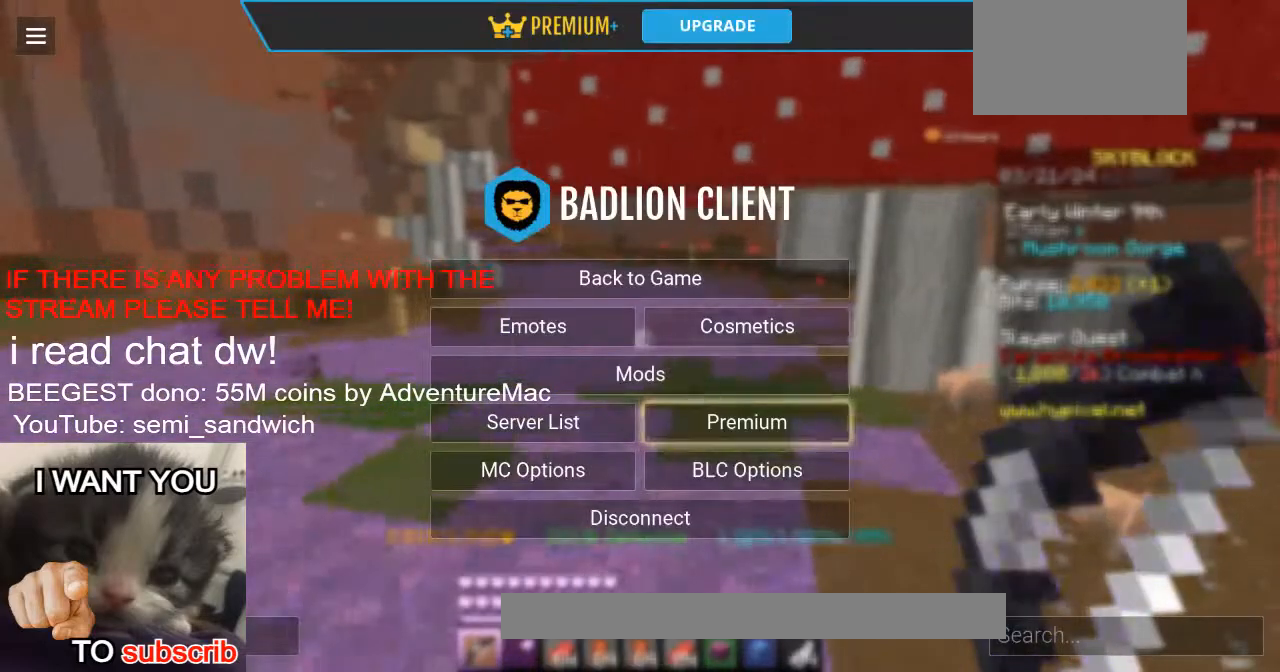
{"keys": [], "events": []}
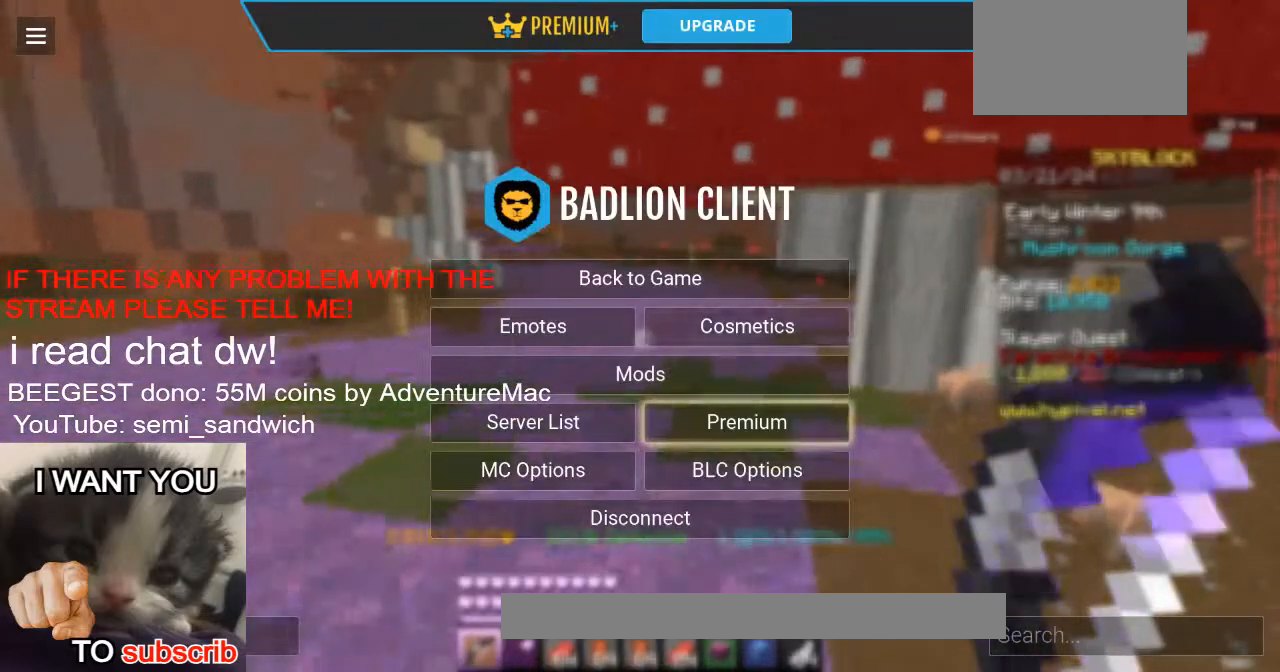
{"keys": [], "events": []}
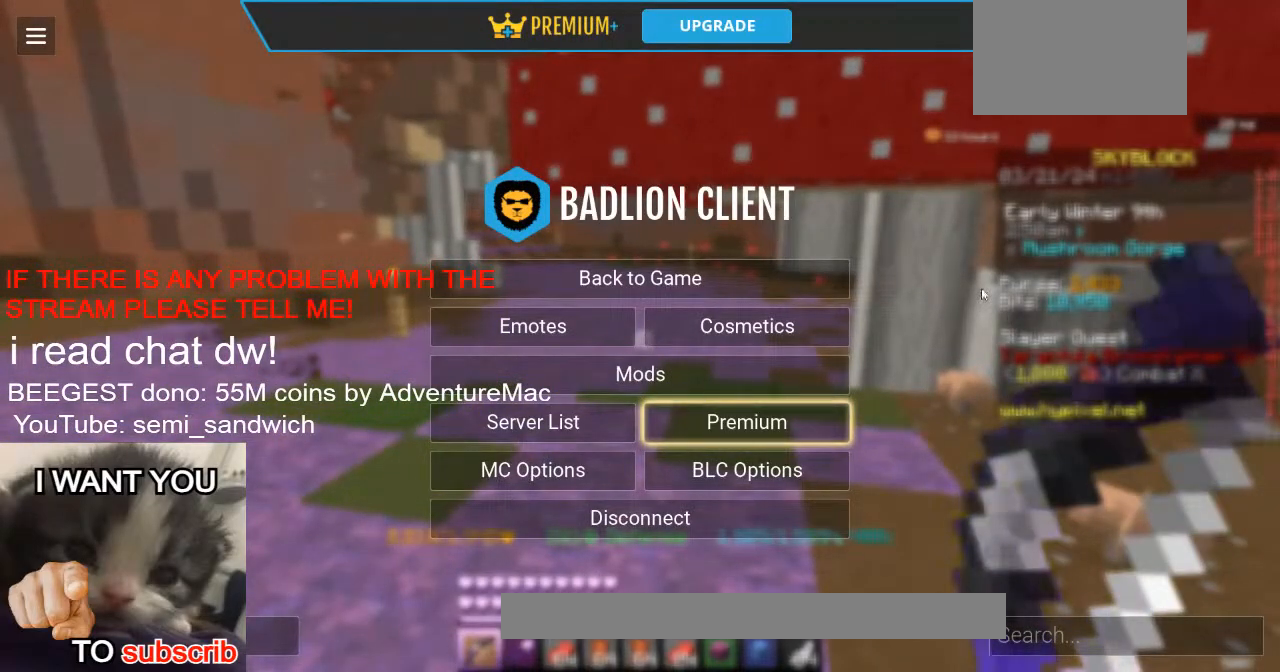
{"keys": ["w"], "events": [[500, "w", "down"]]}
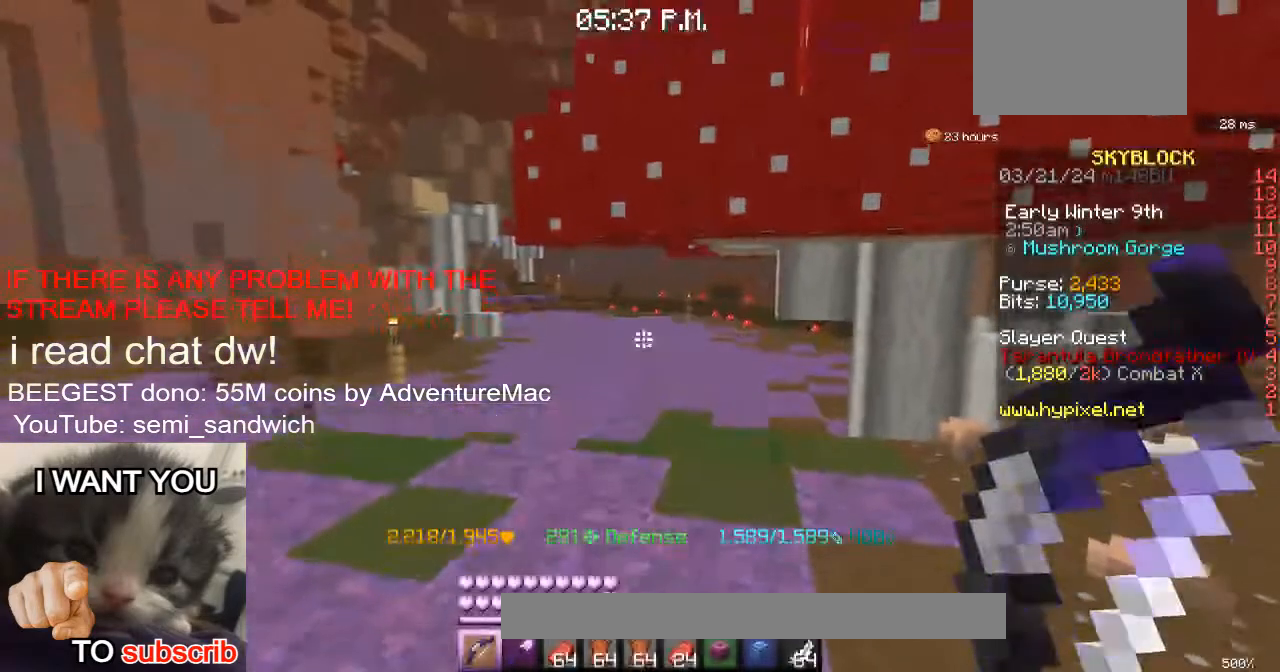
{"keys": ["w"], "events": [[251, "2", "down"], [484, "2", "up"]]}
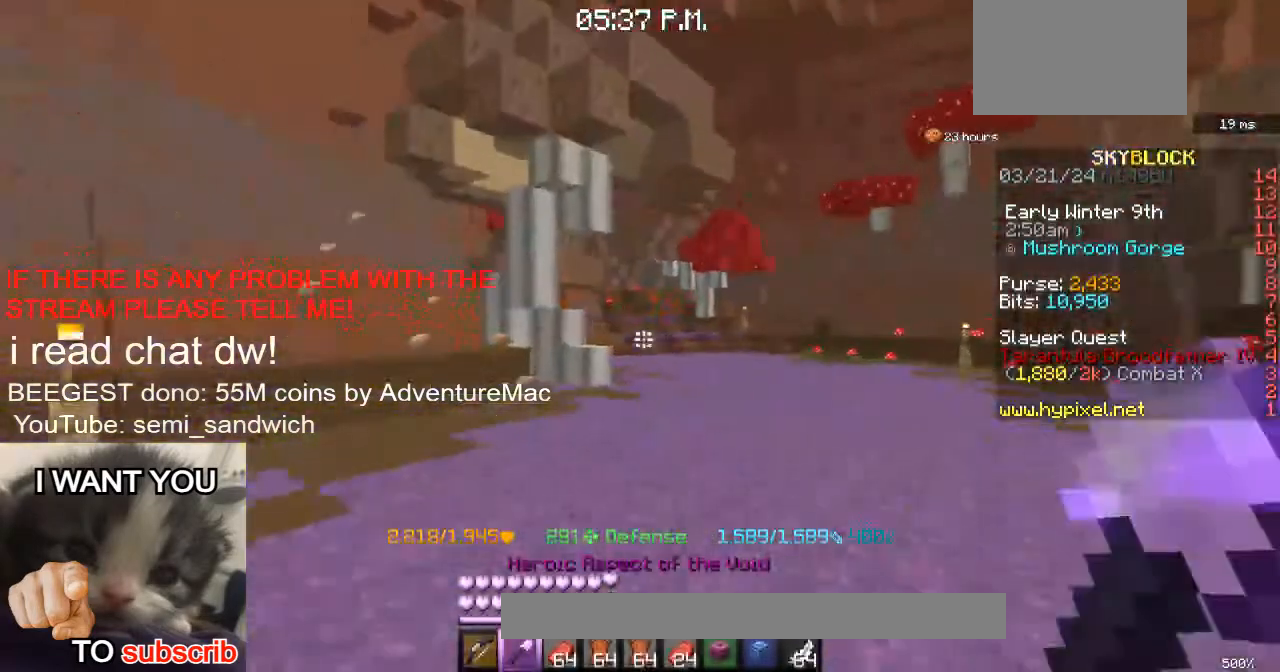
{"keys": ["w"], "events": [[234, "d", "down"], [484, "d", "up"]]}
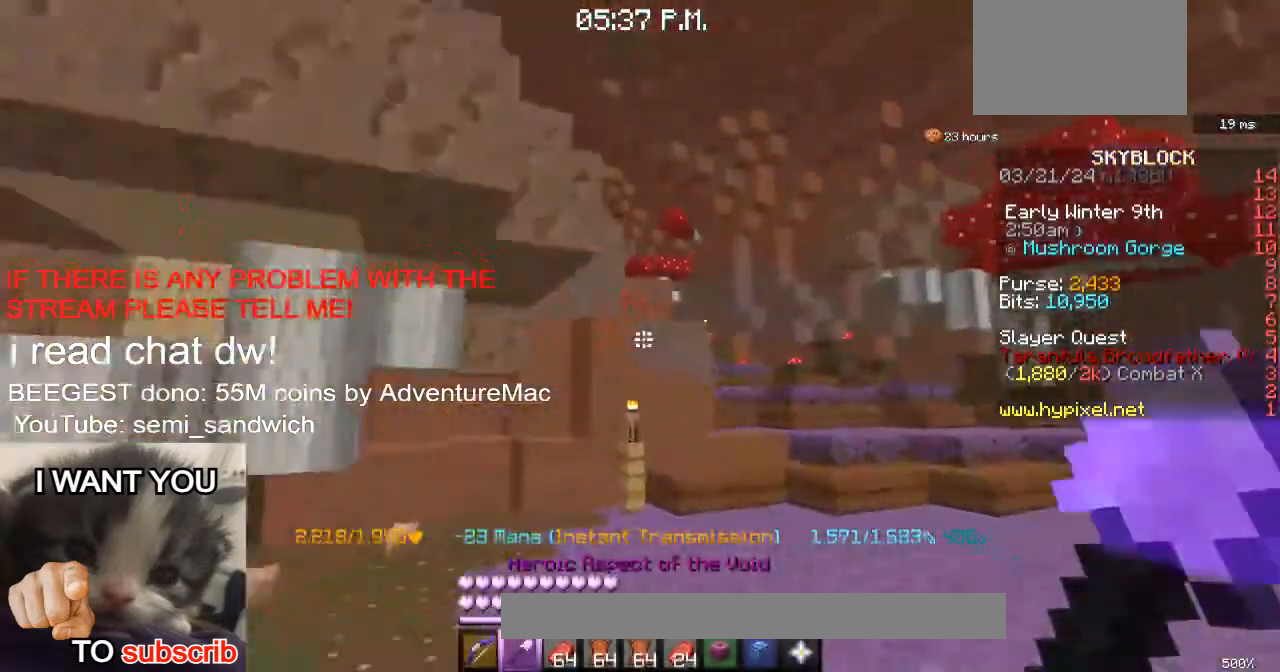
{"keys": ["w"], "events": [[167, "1", "down"], [400, "1", "up"]]}
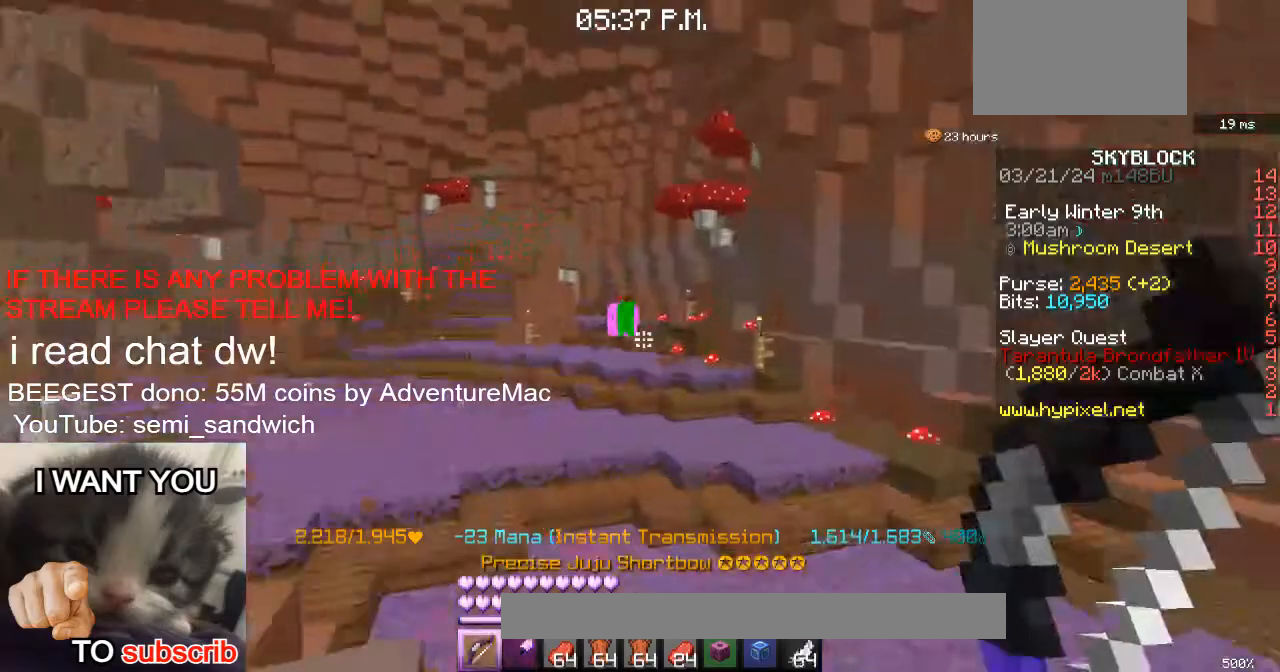
{"keys": ["w"], "events": []}
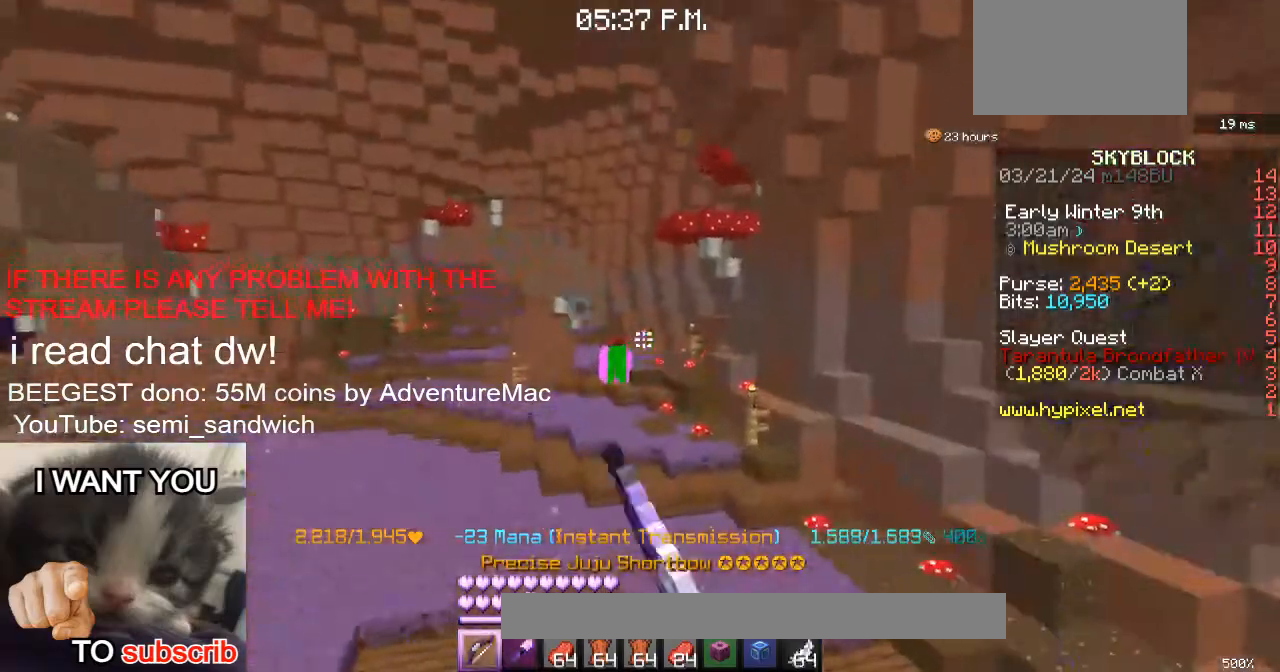
{"keys": ["w"], "events": []}
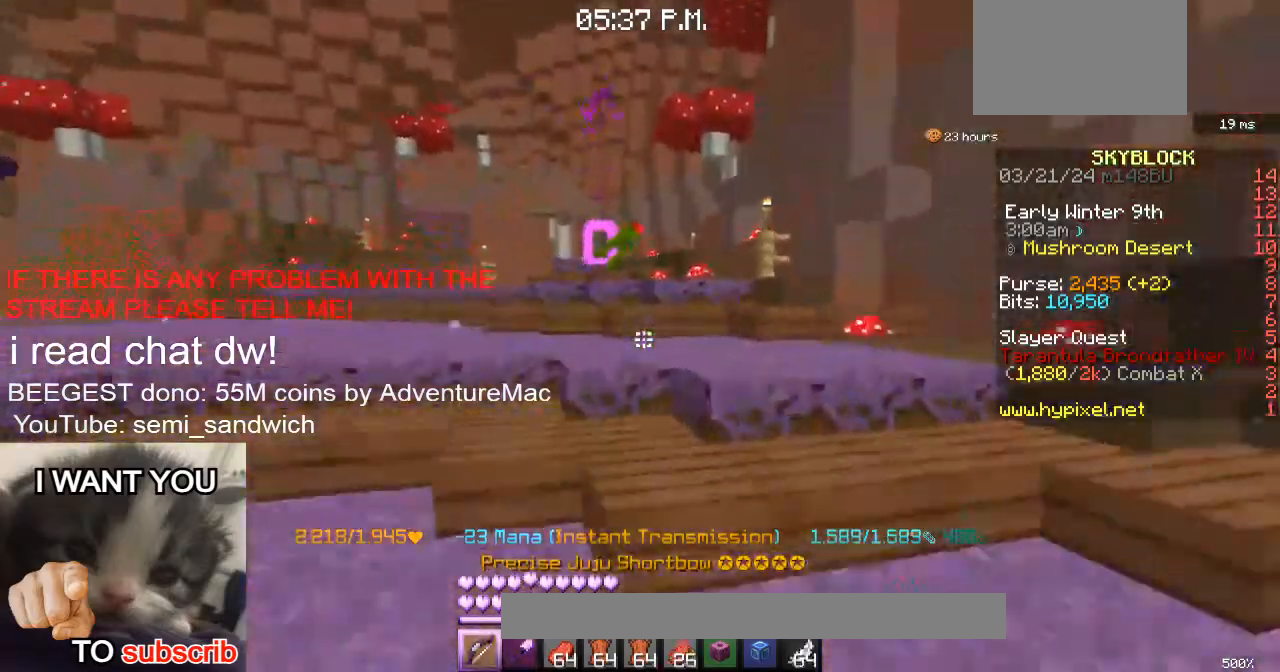
{"keys": ["d", "w"], "events": [[301, "d", "down"]]}
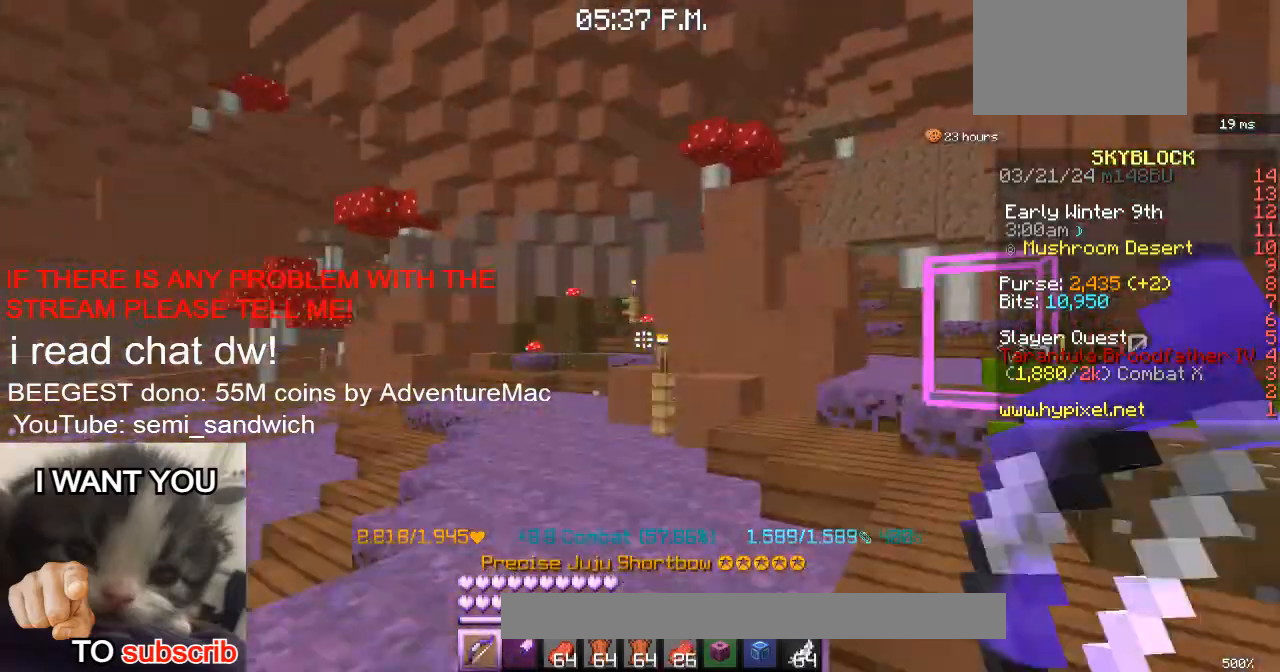
{"keys": ["a", "w"], "events": [[383, "a", "down"], [450, "d", "up"]]}
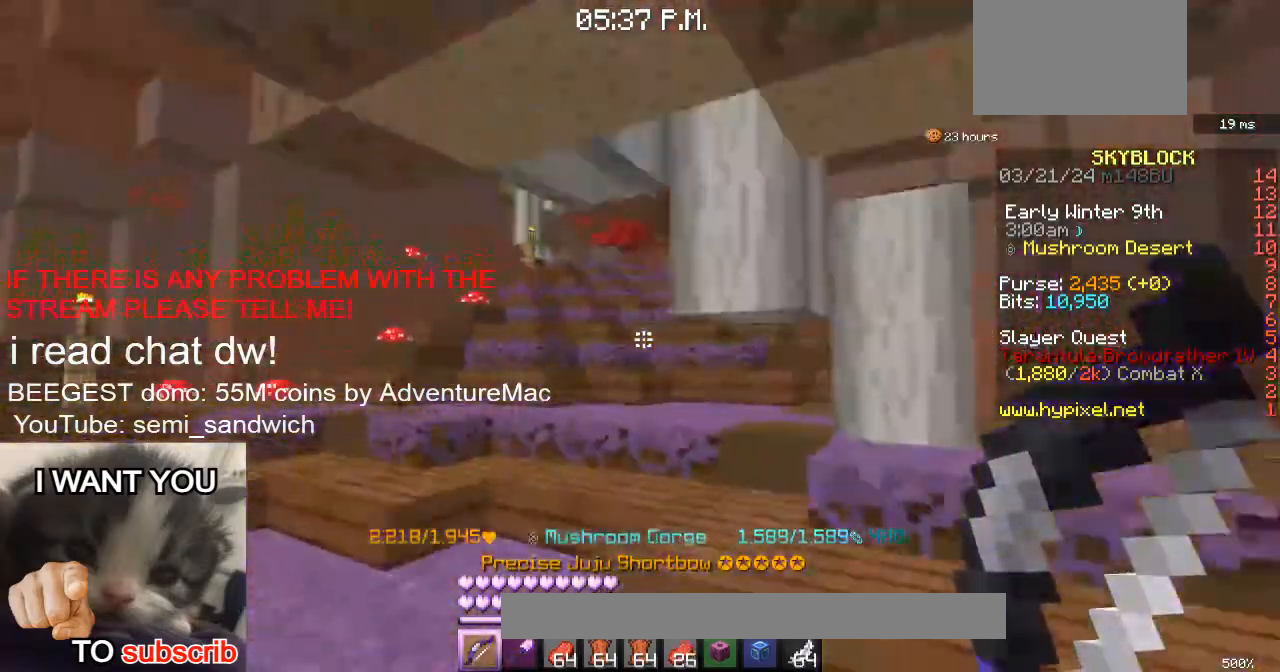
{"keys": ["d", "w"], "events": [[234, "a", "up"], [401, "d", "down"]]}
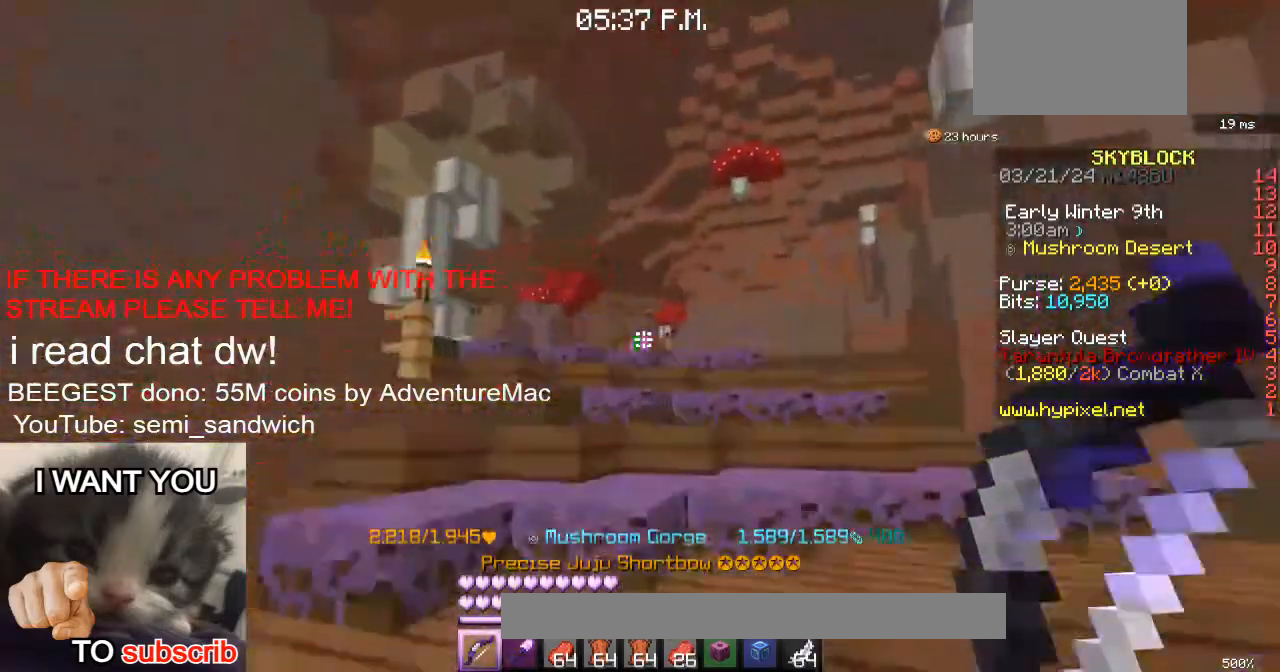
{"keys": ["w"], "events": [[83, "d", "up"], [350, "2", "down"], [484, "2", "up"]]}
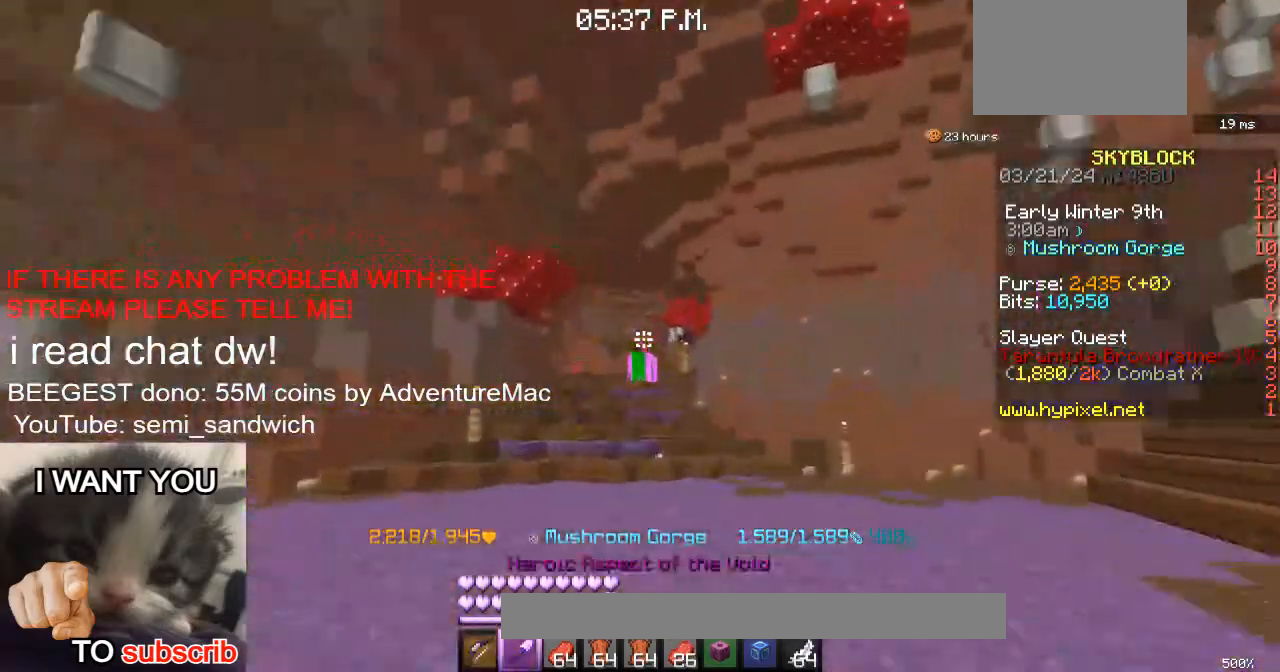
{"keys": ["1", "w"], "events": [[334, "1", "down"]]}
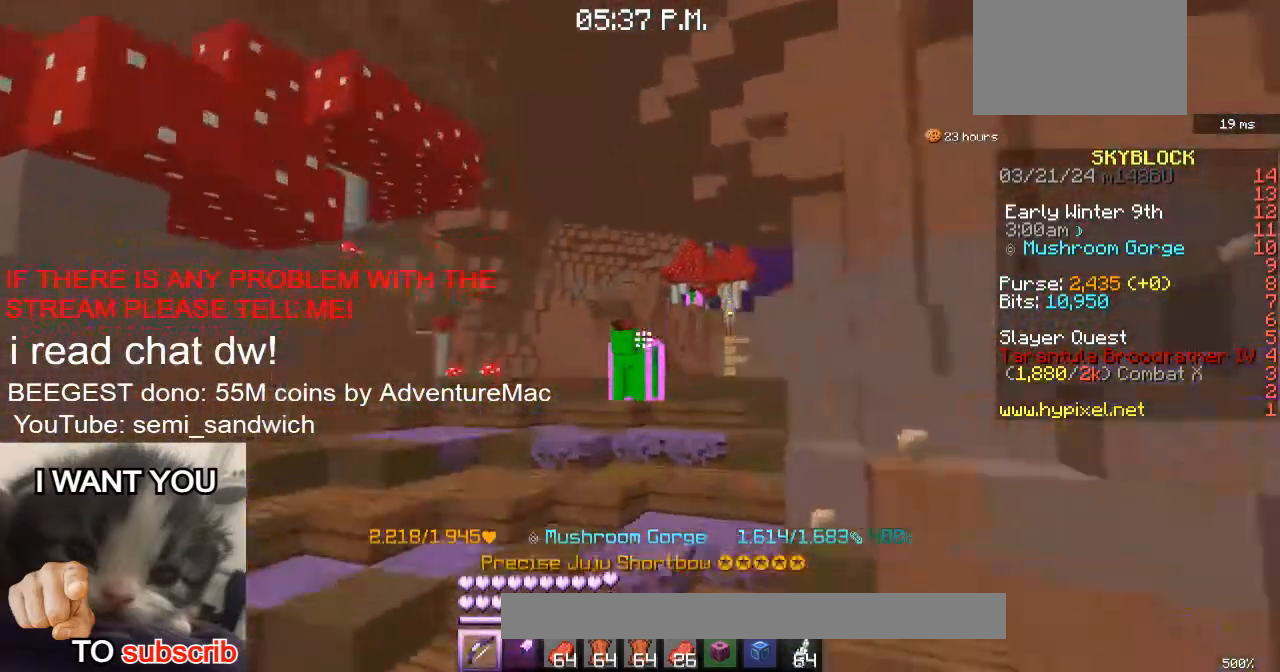
{"keys": [], "events": [[50, "1", "up"], [317, "w", "up"]]}
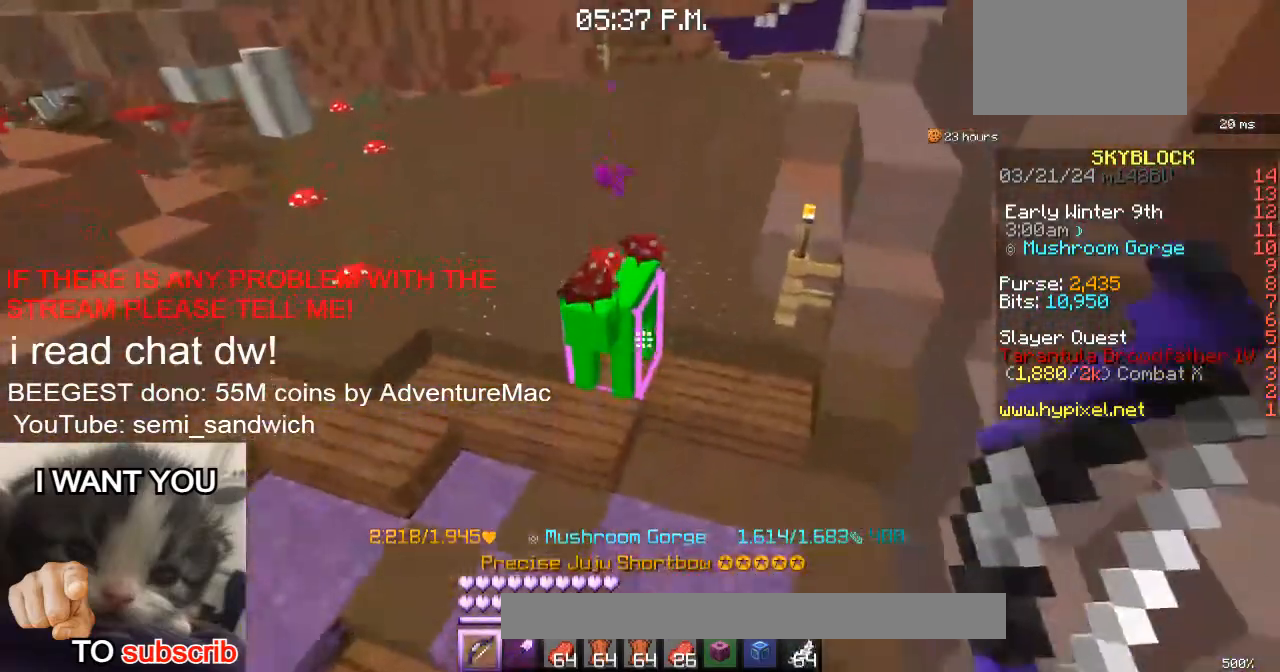
{"keys": ["d", "w"], "events": [[251, "w", "down"], [351, "d", "down"]]}
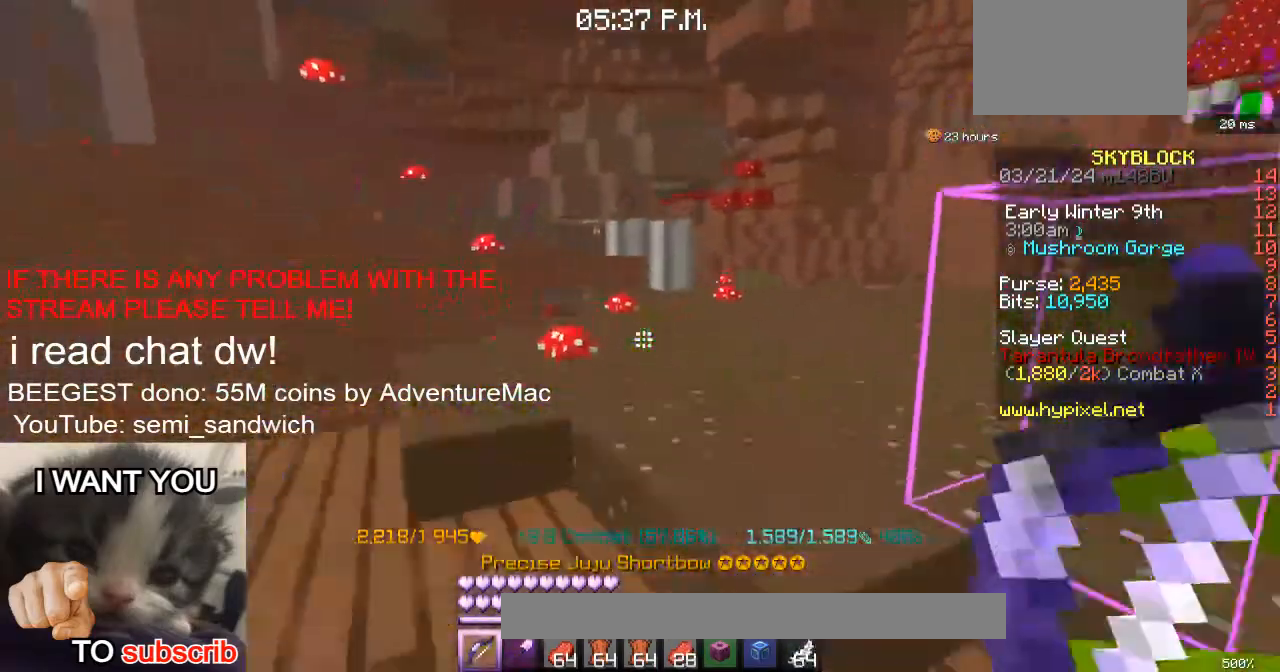
{"keys": ["w"], "events": [[16, "d", "up"], [200, "w", "up"], [250, "w", "down"], [300, "d", "down"], [500, "d", "up"]]}
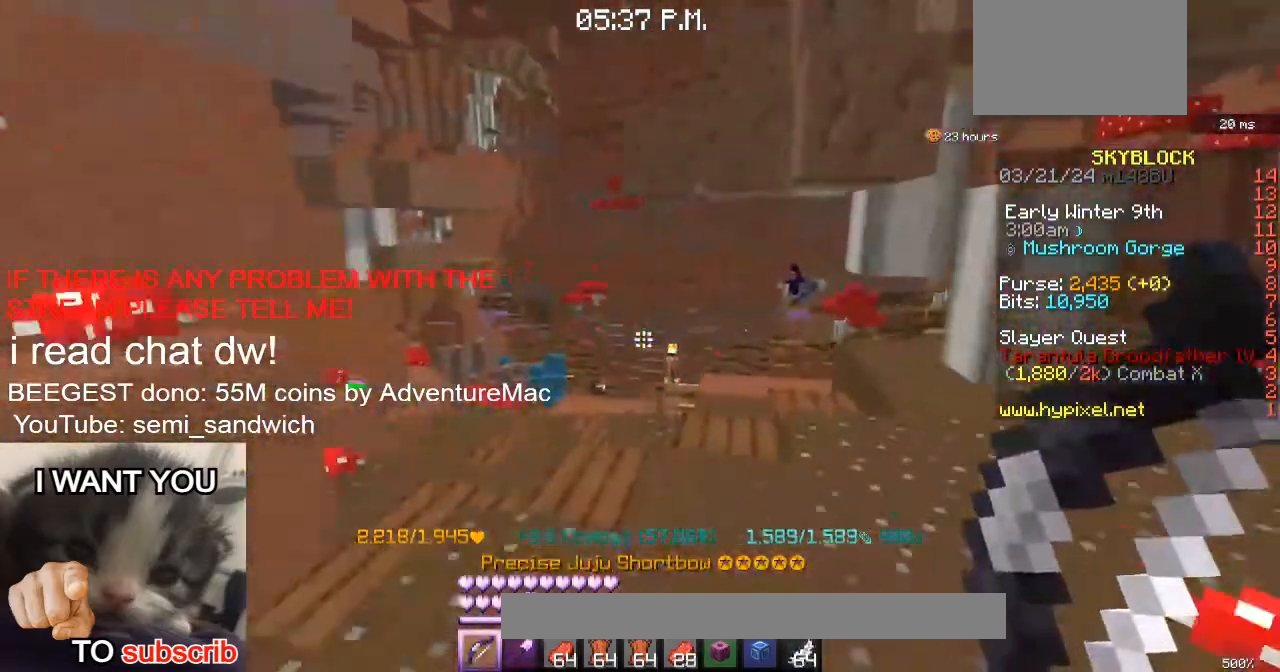
{"keys": ["d", "w"], "events": [[67, "w", "up"], [267, "d", "down"], [434, "w", "down"]]}
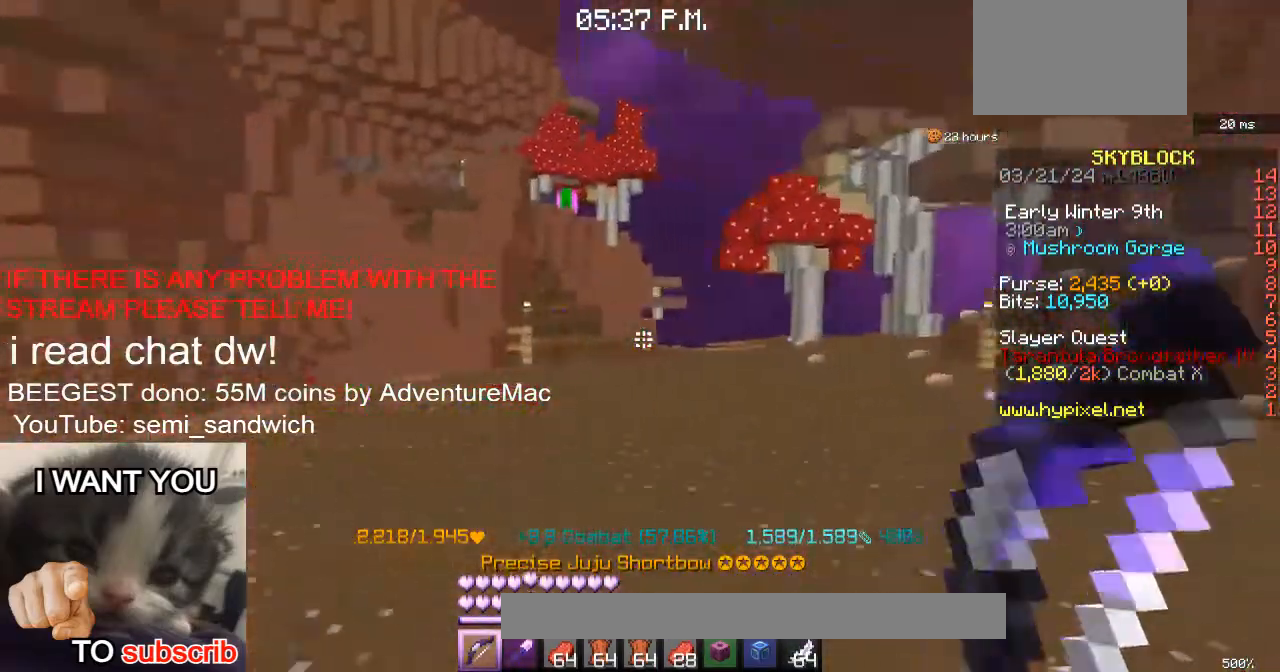
{"keys": ["w"], "events": [[200, "d", "up"], [217, "w", "up"], [250, "w", "down"]]}
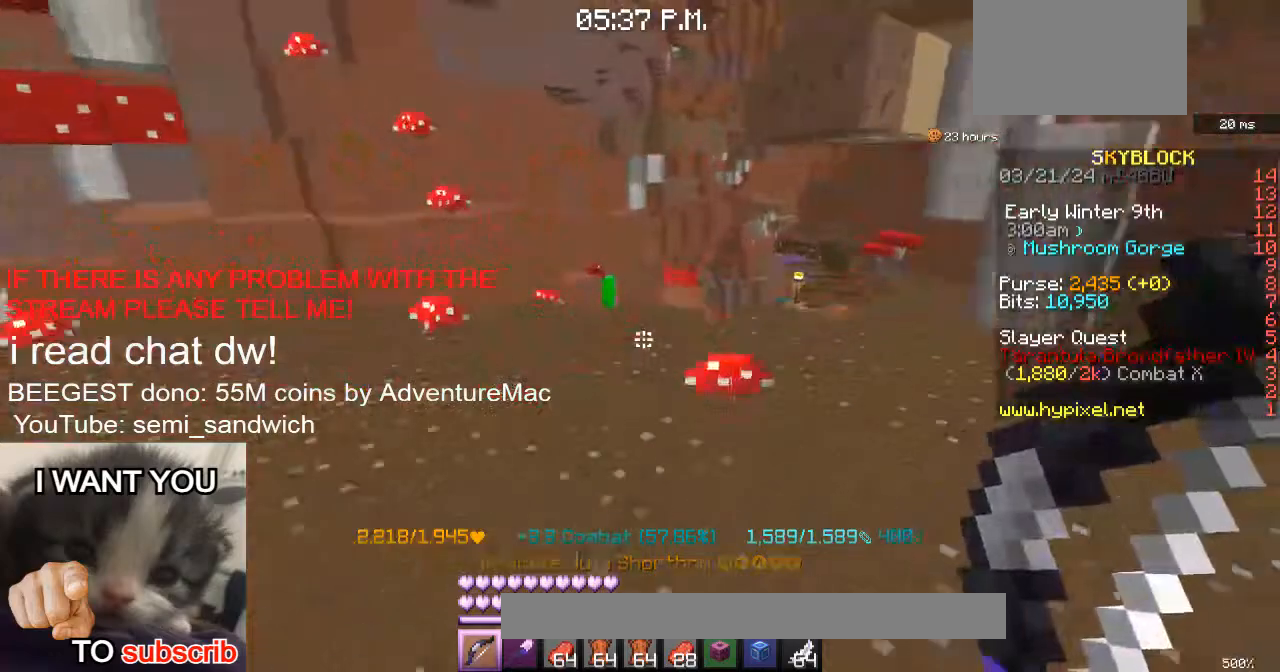
{"keys": ["s"], "events": [[34, "1", "down"], [200, "1", "up"], [317, "w", "up"], [367, "s", "down"]]}
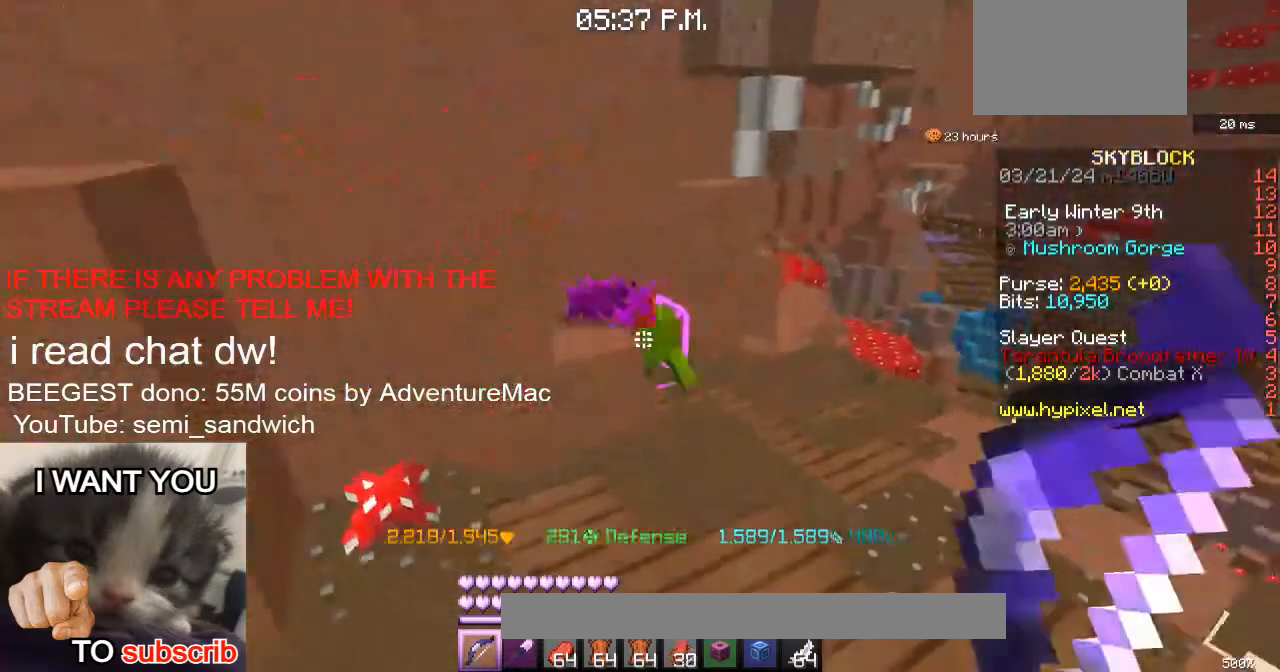
{"keys": ["d", "s"], "events": [[183, "s", "up"], [333, "s", "down"], [484, "d", "down"]]}
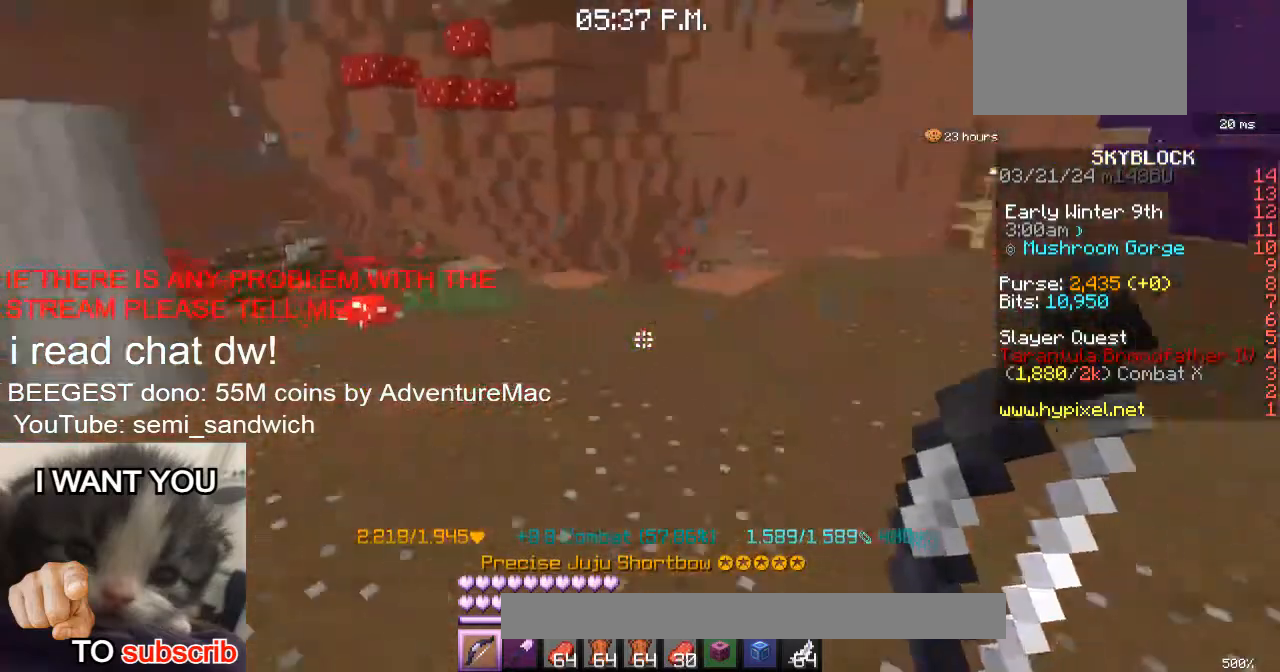
{"keys": ["w"], "events": [[100, "s", "up"], [251, "w", "down"], [401, "d", "up"]]}
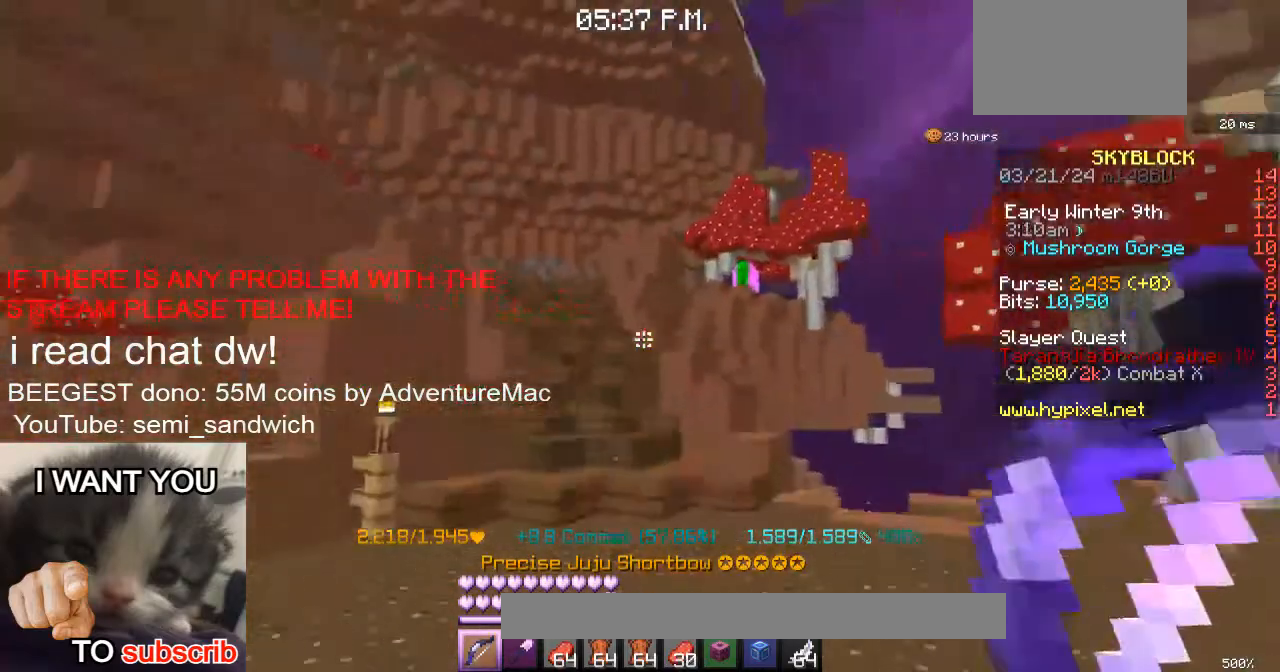
{"keys": ["w"], "events": [[250, "w", "up"], [450, "w", "down"]]}
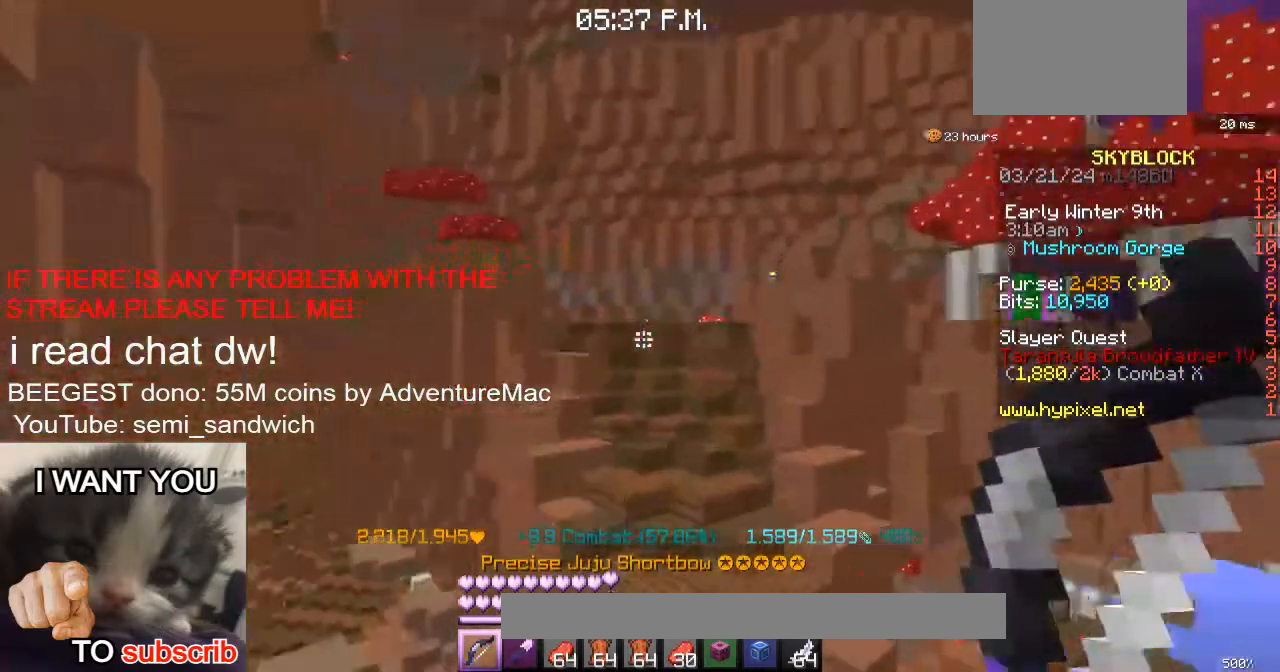
{"keys": [], "events": [[351, "w", "up"]]}